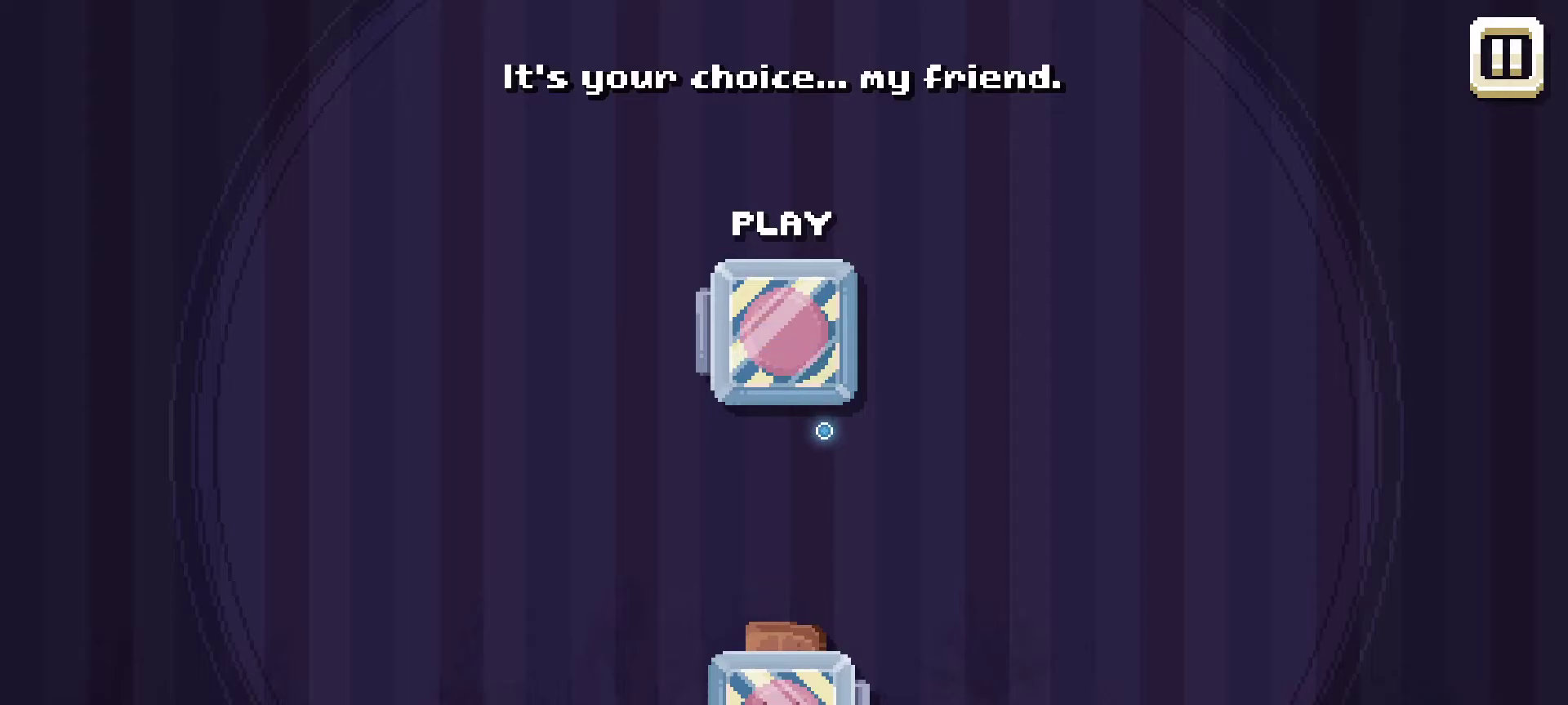
Gameplay with keyboard and mouse; each line is a JSON object with the keys and mouse buttons held at the frame after it. "events" lists presses ("down") and releases ("up") of "1", "2", "3", "4", "5", "a", "alt", "c", "caps_lock", "ctrl", "d", "e", "f", "g", "q", "r", "s", "shift", "space", "t", "tab", "v", "w", "x", "z", "mouse_left", "mouse_wheel" and "mouse_right" between this image and that frame as [ms after this image, input, new state], when the widget could be followed in between. "mouse_left", "mouse_wheel", "mouse_right" = the "left", "wheel", "right" buttons of the "mouse" list. No other keys are recorded. "wheel" means that the mouse wheel is clicked or scrolled. "mouse_move" is the direction in which the mouse moves at that frame (one of eight, or "still"), when it could be read.
{"keys": [], "mouse": [], "mouse_move": "down", "events": []}
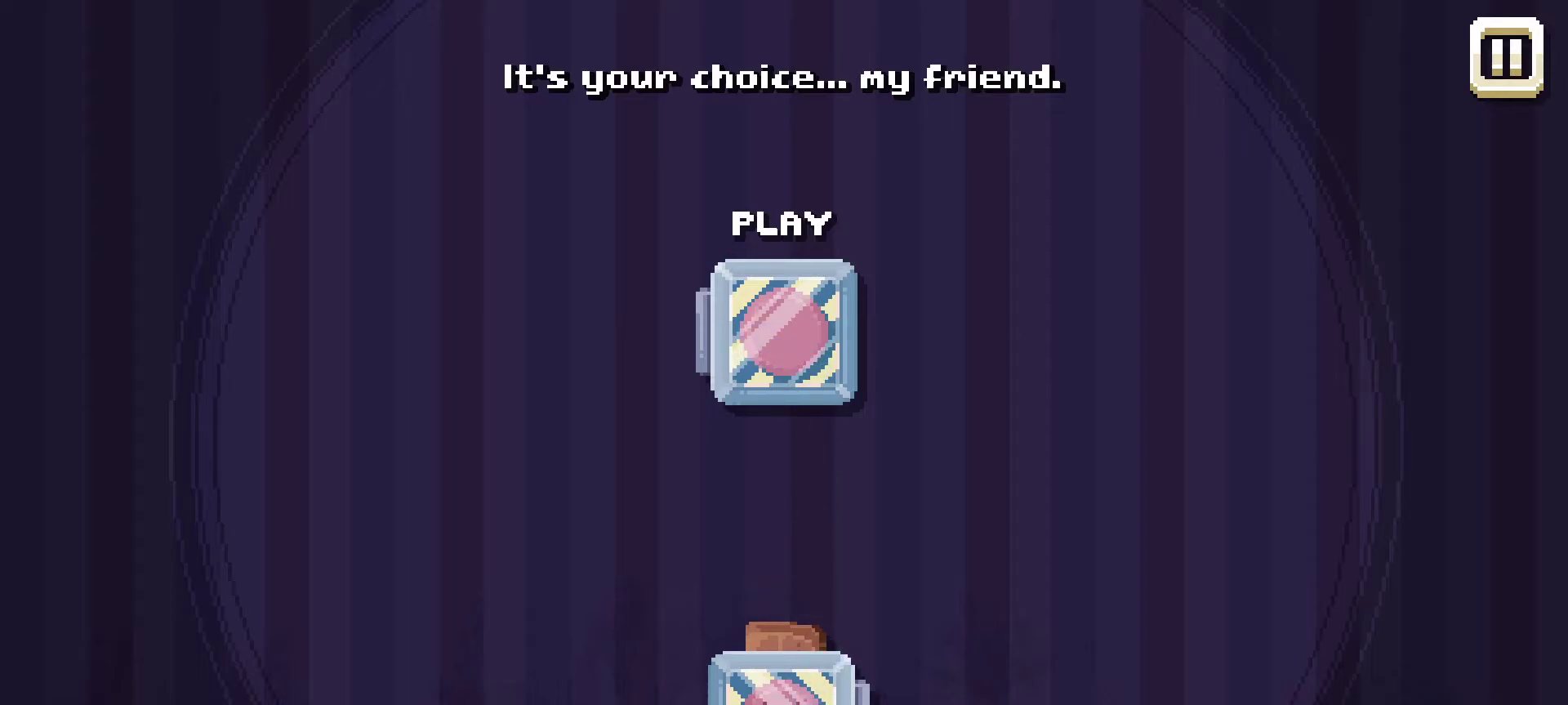
{"keys": [], "mouse": [], "mouse_move": "up", "events": []}
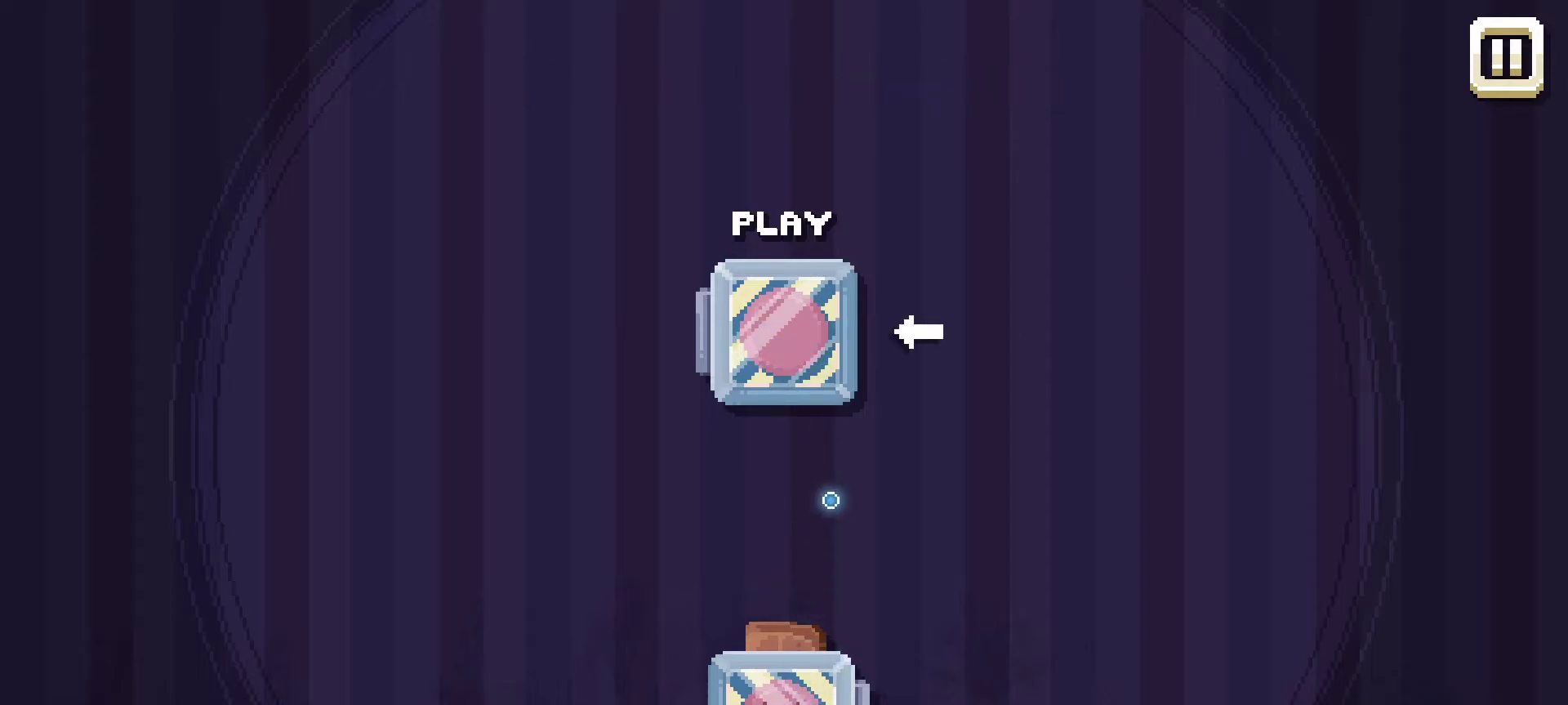
{"keys": [], "mouse": [], "mouse_move": "down", "events": []}
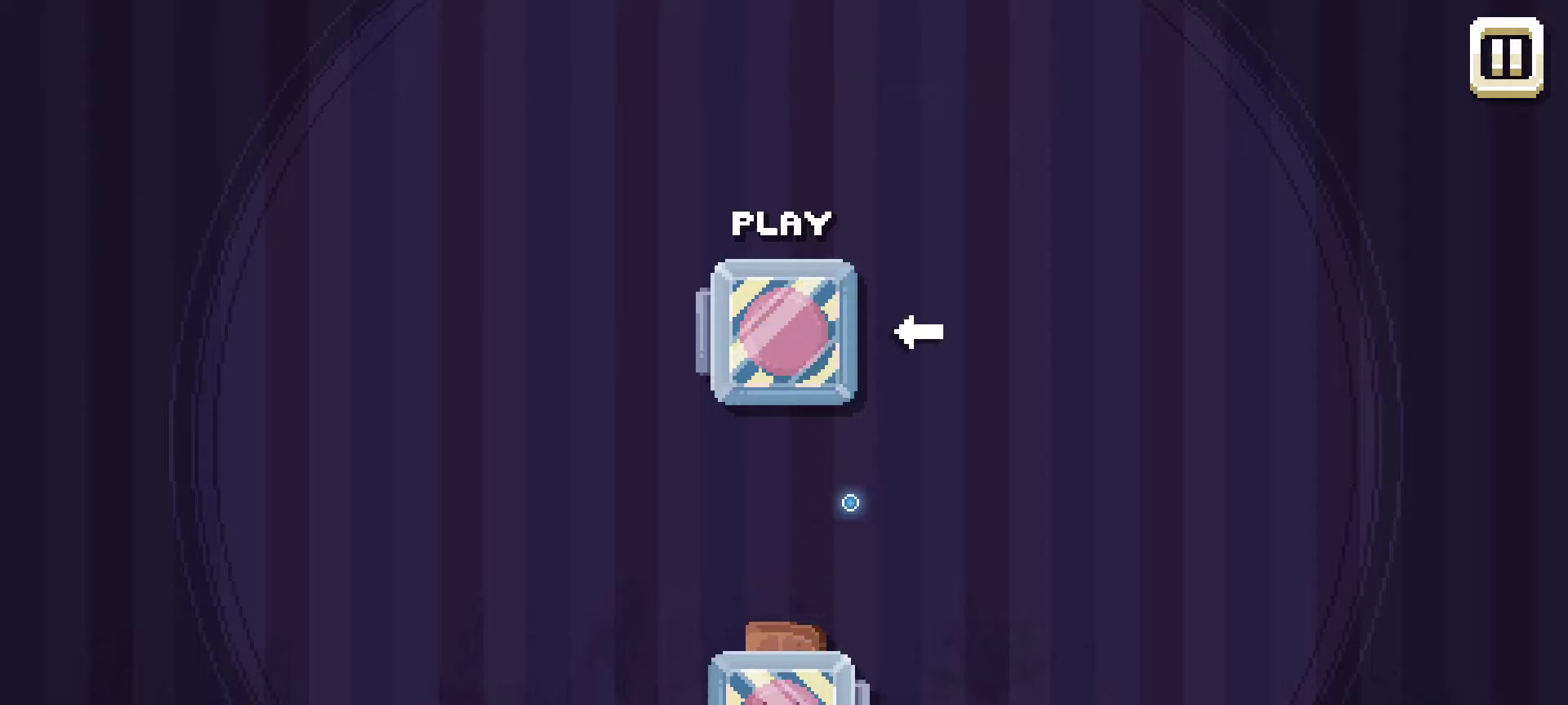
{"keys": [], "mouse": [], "mouse_move": "up-left", "events": []}
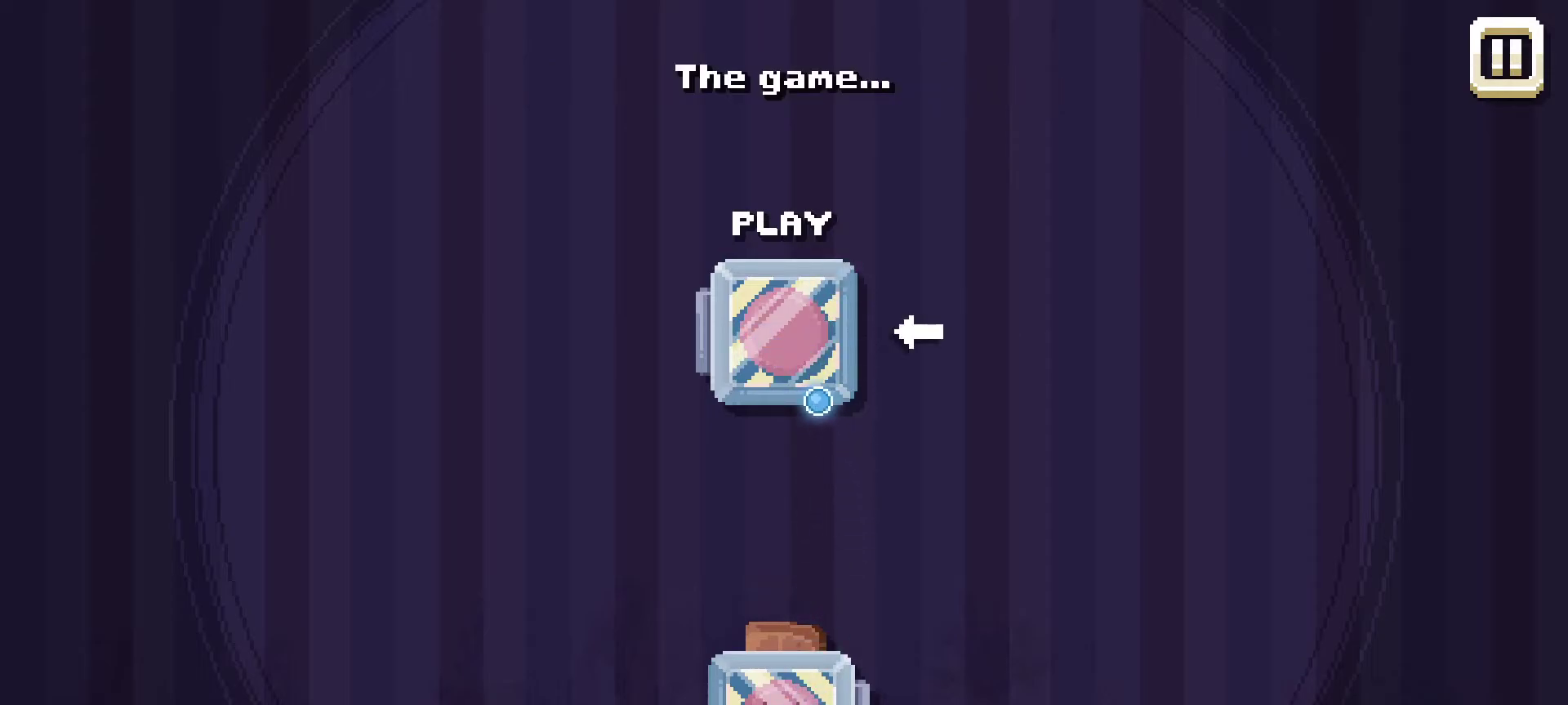
{"keys": [], "mouse": [], "mouse_move": "still", "events": []}
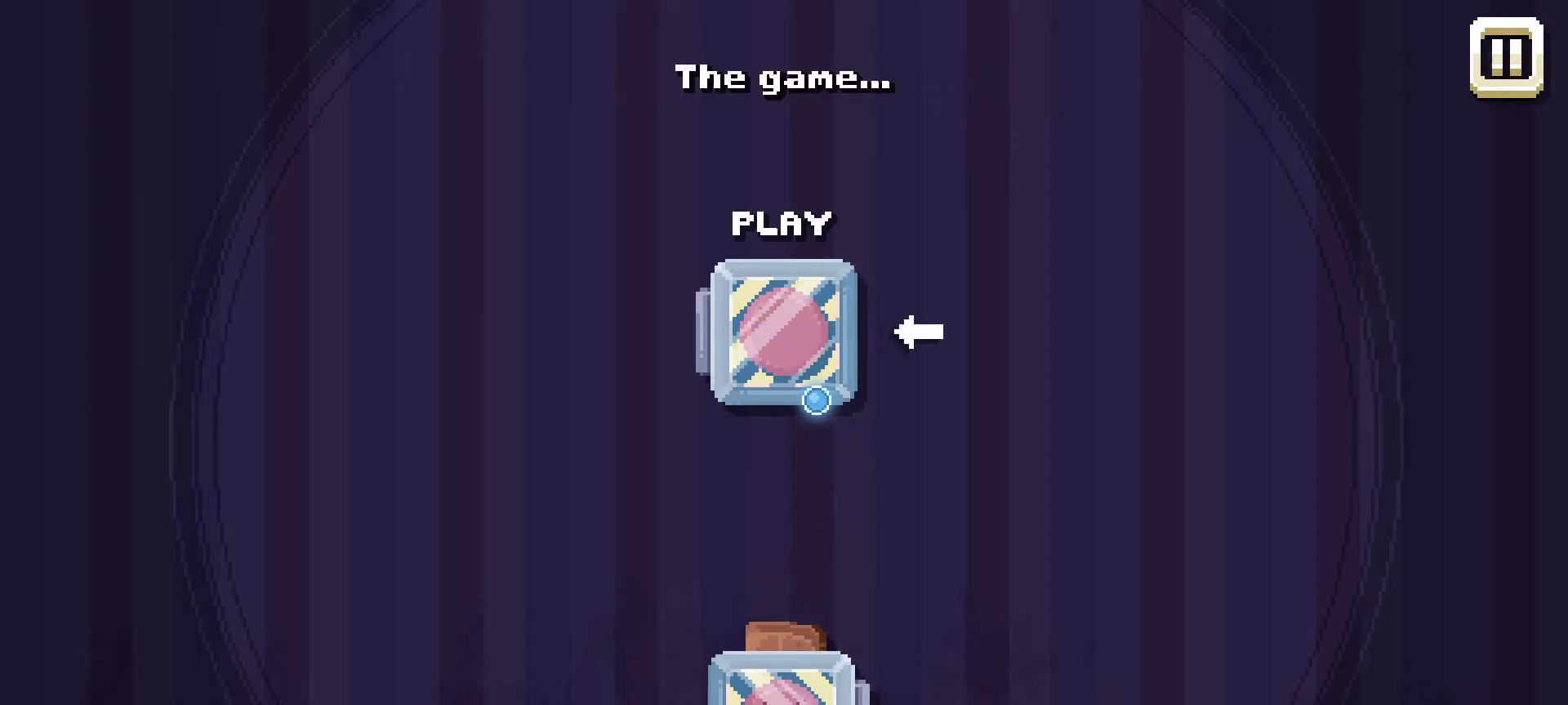
{"keys": [], "mouse": [], "mouse_move": "still", "events": []}
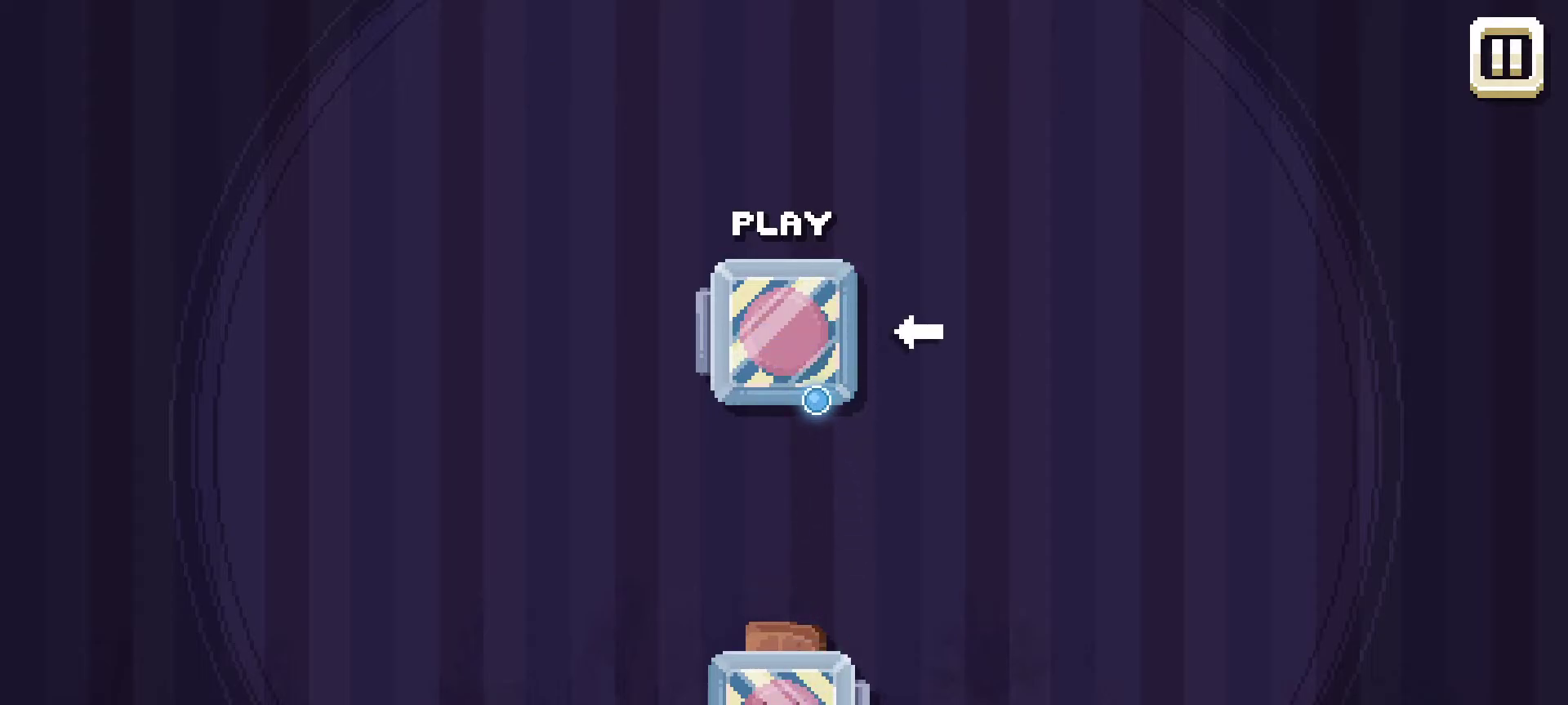
{"keys": [], "mouse": [], "mouse_move": "still", "events": []}
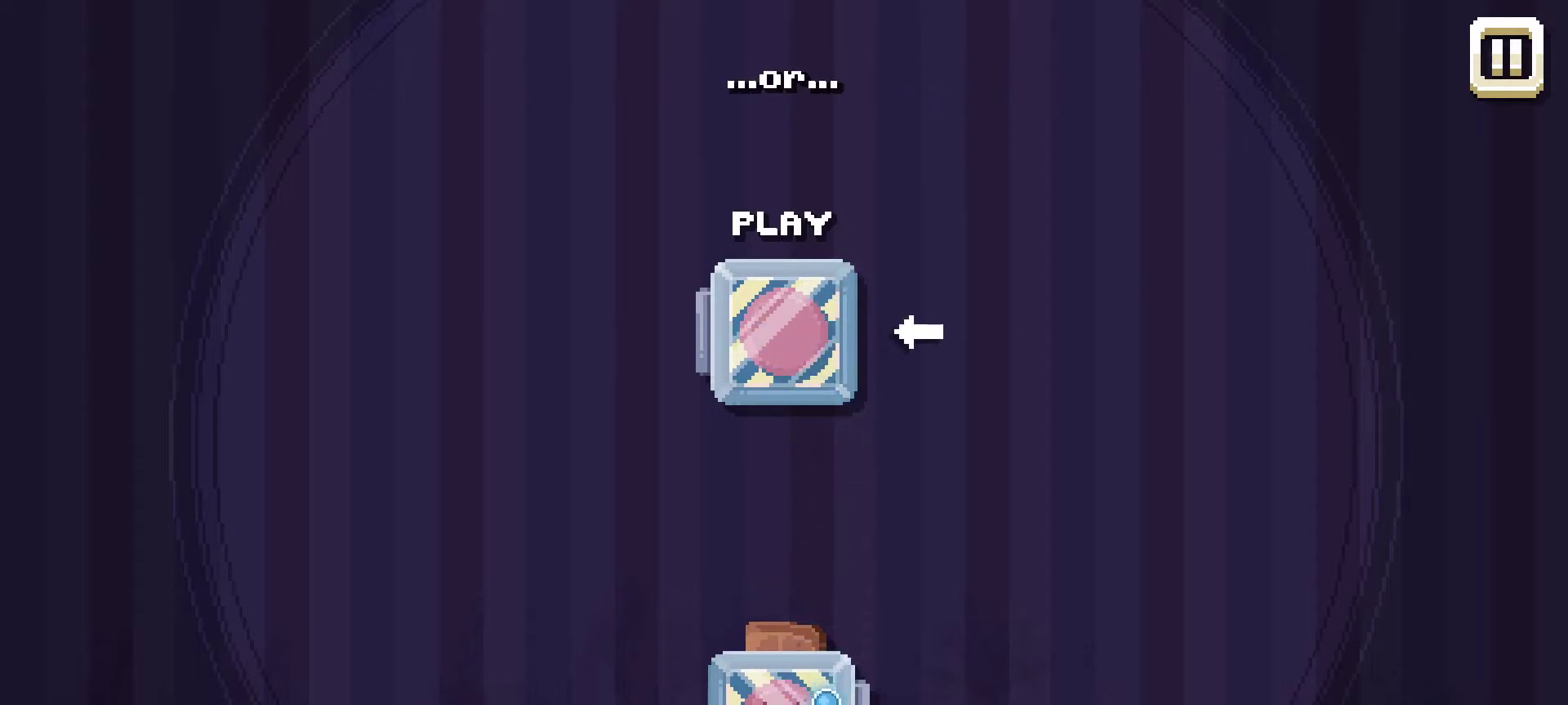
{"keys": [], "mouse": [], "mouse_move": "still", "events": []}
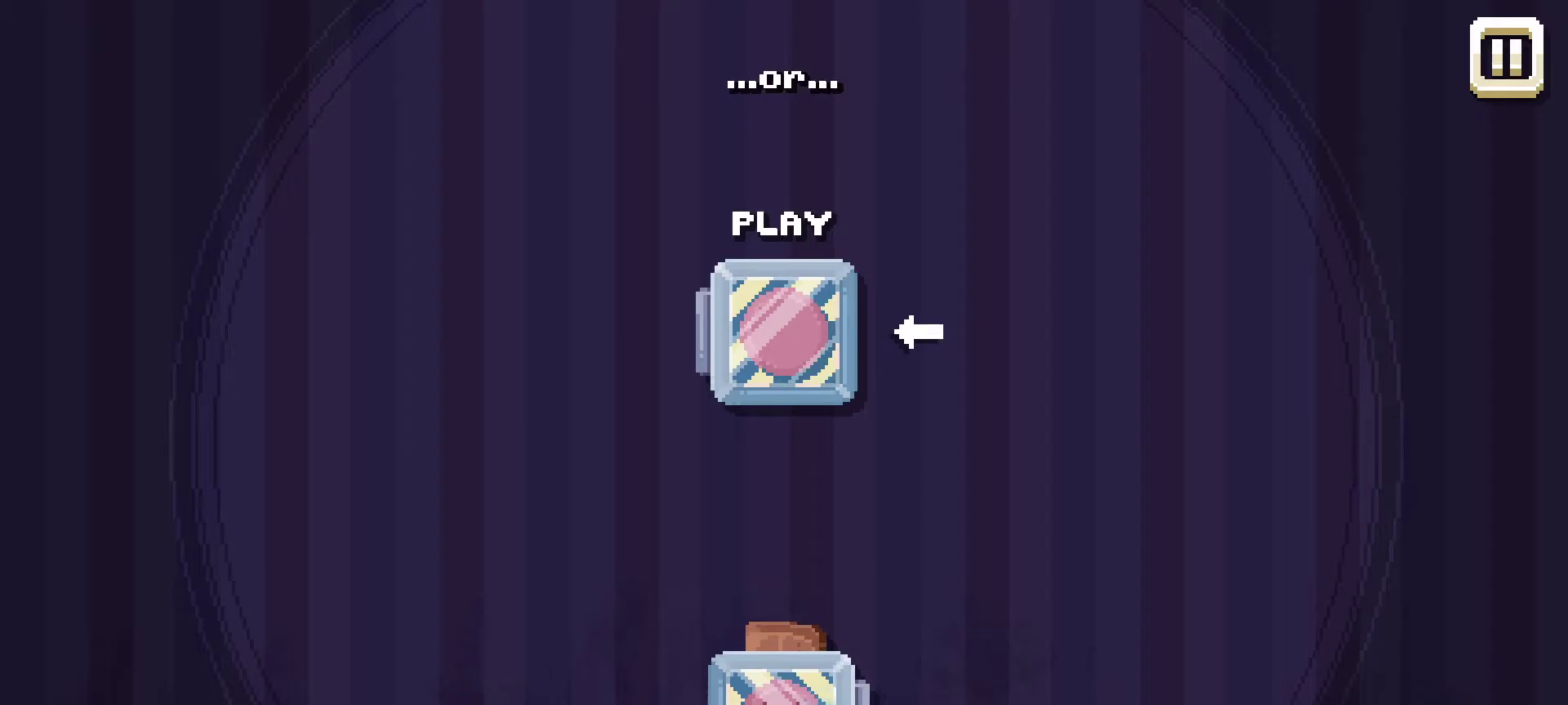
{"keys": [], "mouse": [], "mouse_move": "still", "events": []}
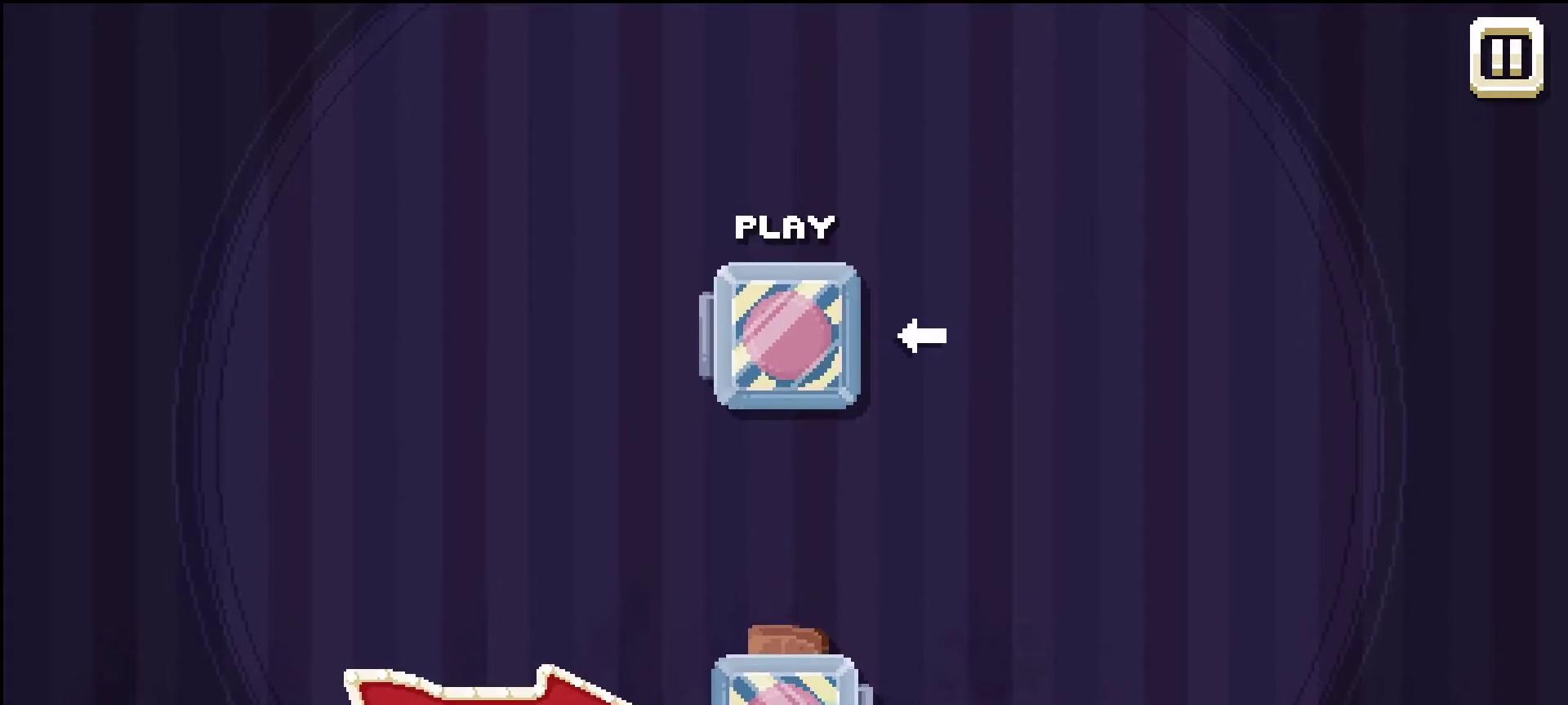
{"keys": [], "mouse": [], "mouse_move": "still", "events": []}
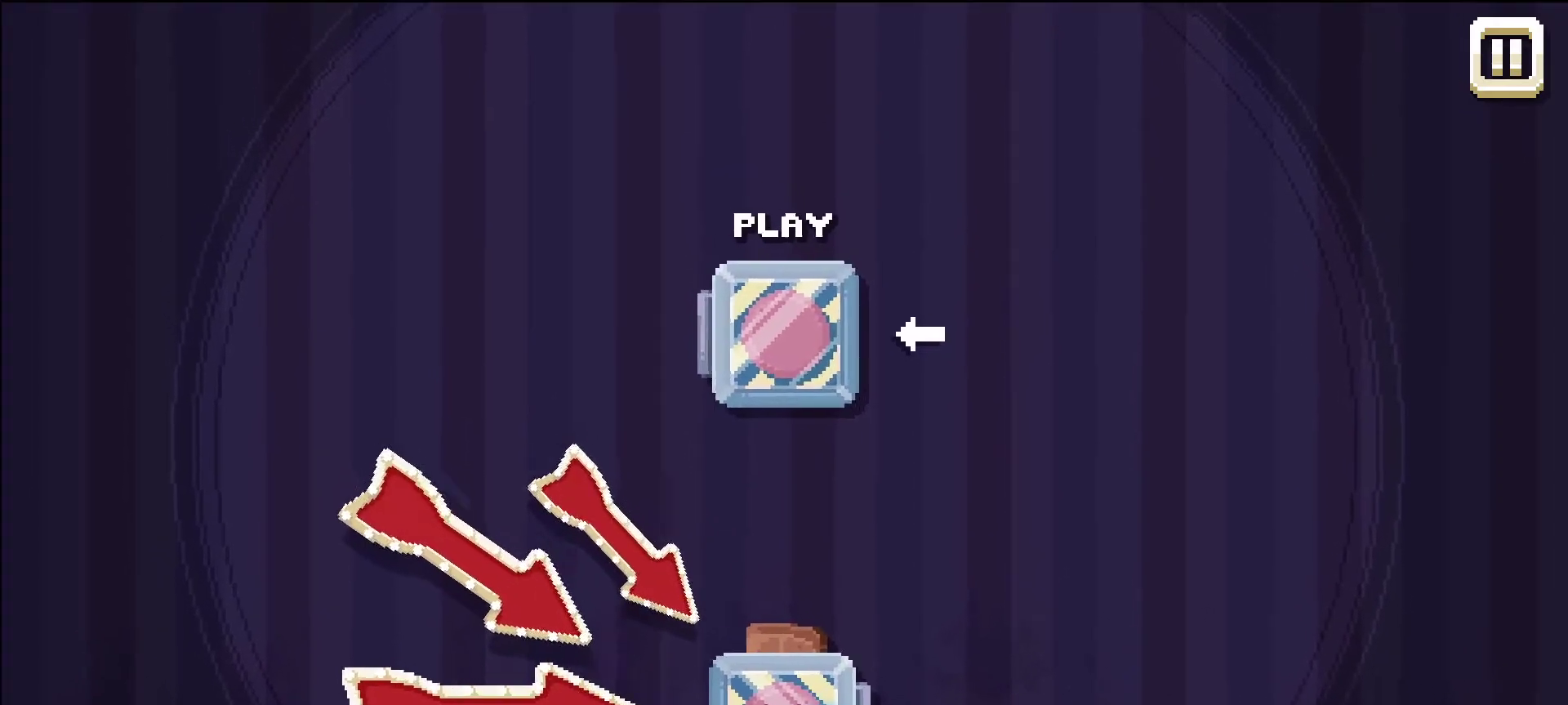
{"keys": [], "mouse": [], "mouse_move": "still", "events": []}
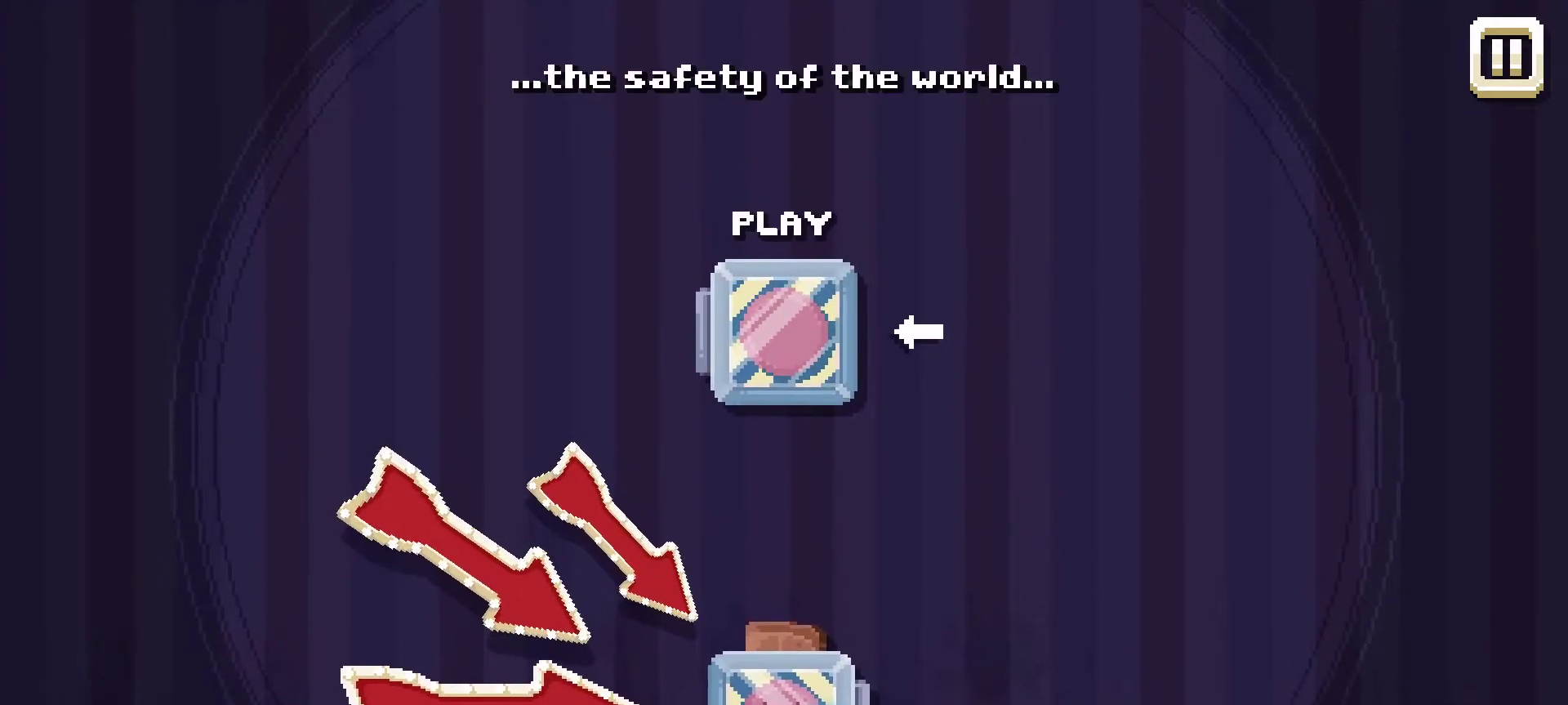
{"keys": [], "mouse": [], "mouse_move": "up", "events": []}
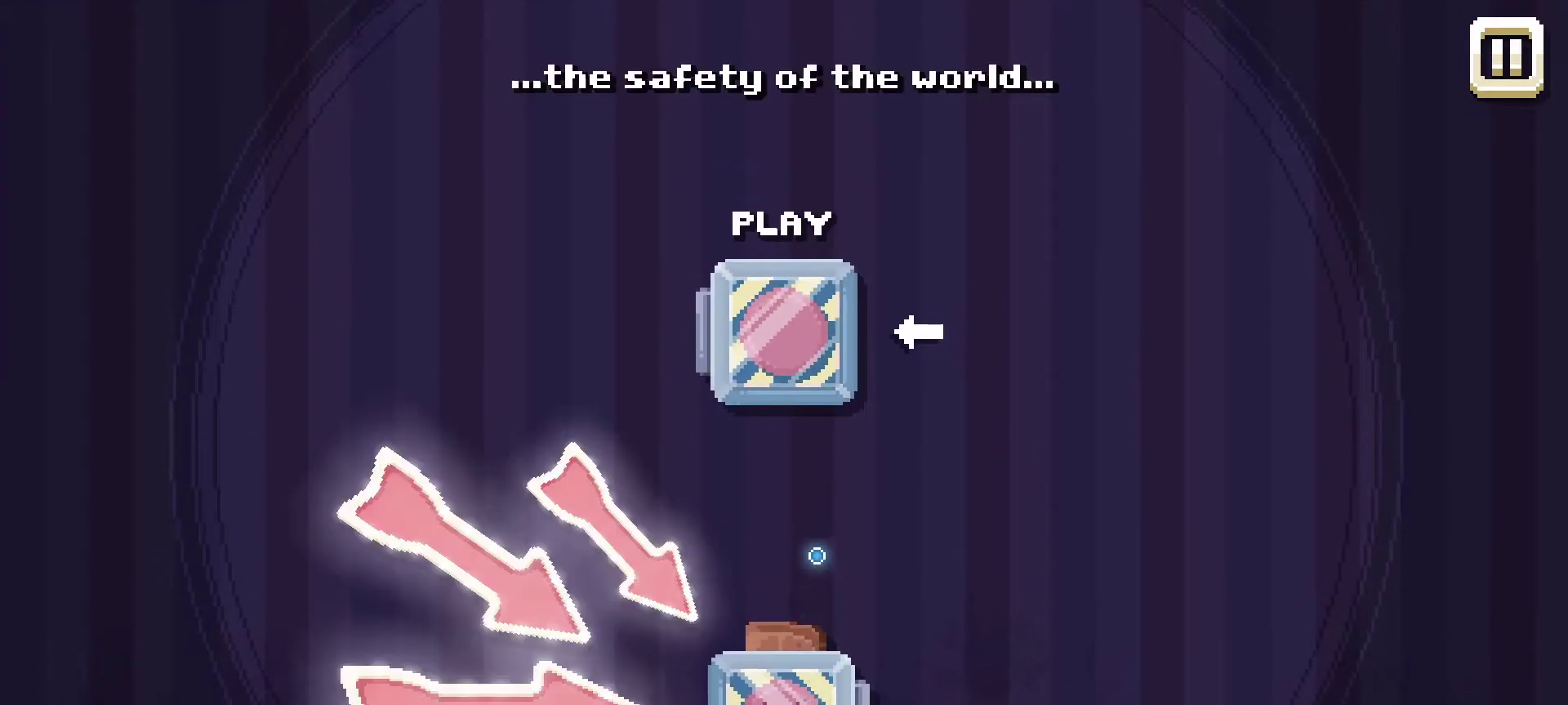
{"keys": [], "mouse": [], "mouse_move": "still", "events": []}
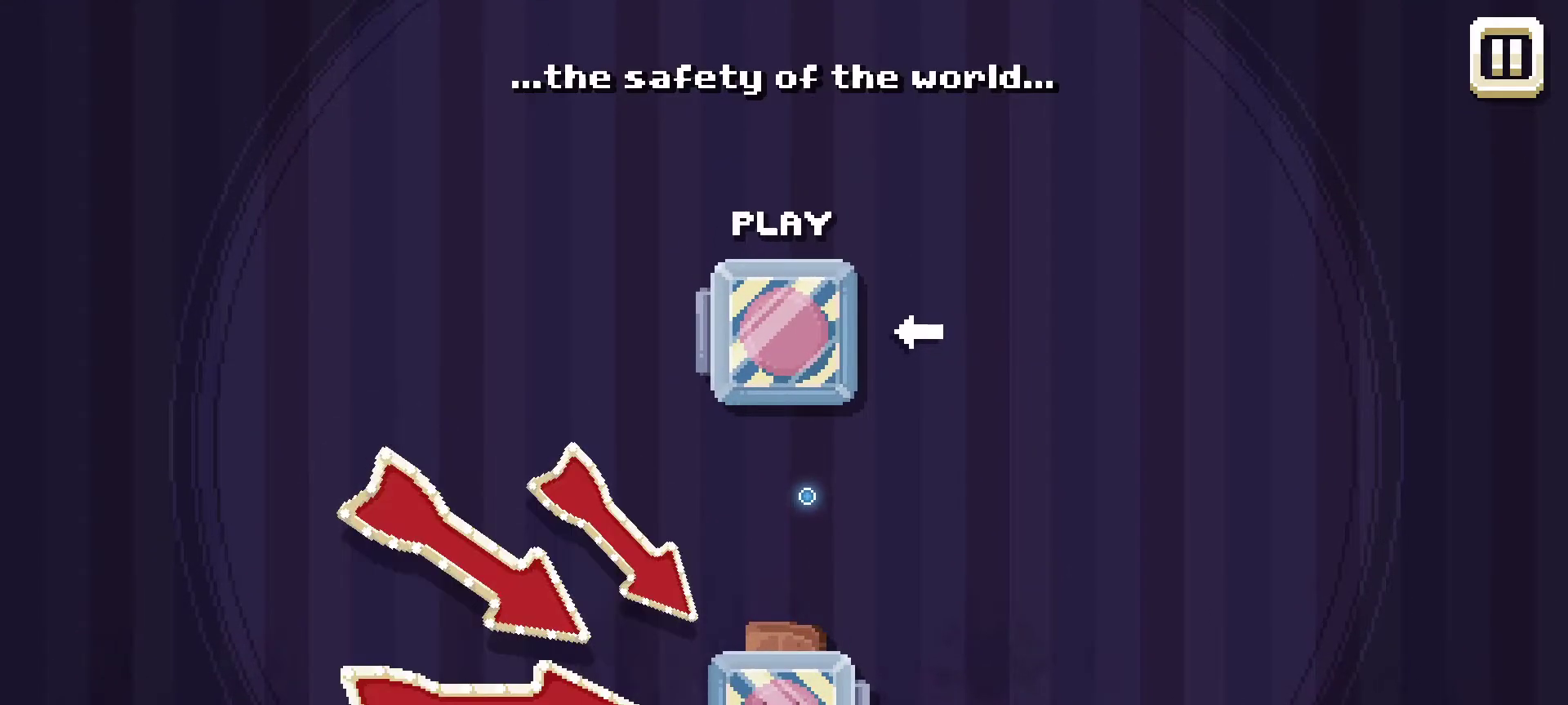
{"keys": [], "mouse": [], "mouse_move": "still", "events": []}
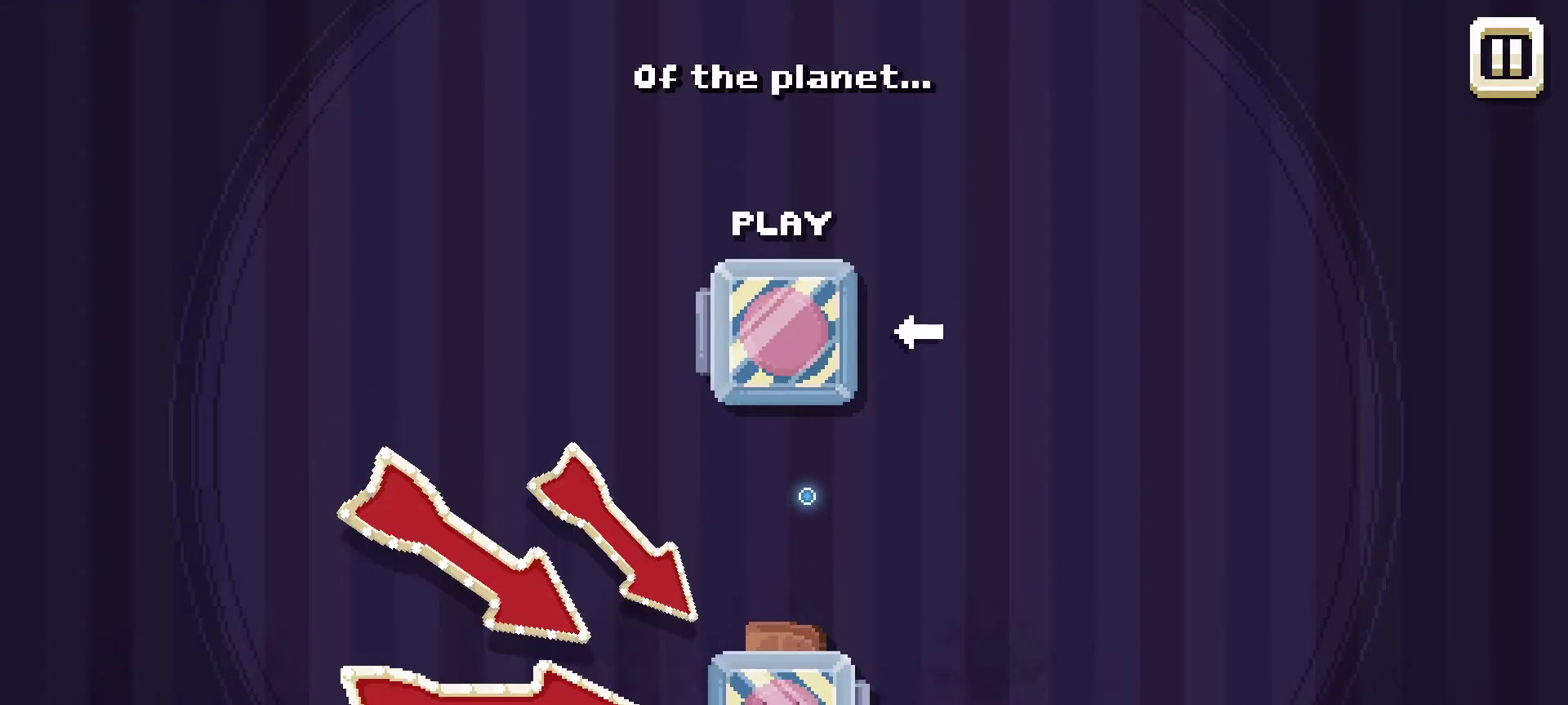
{"keys": [], "mouse": [], "mouse_move": "still", "events": []}
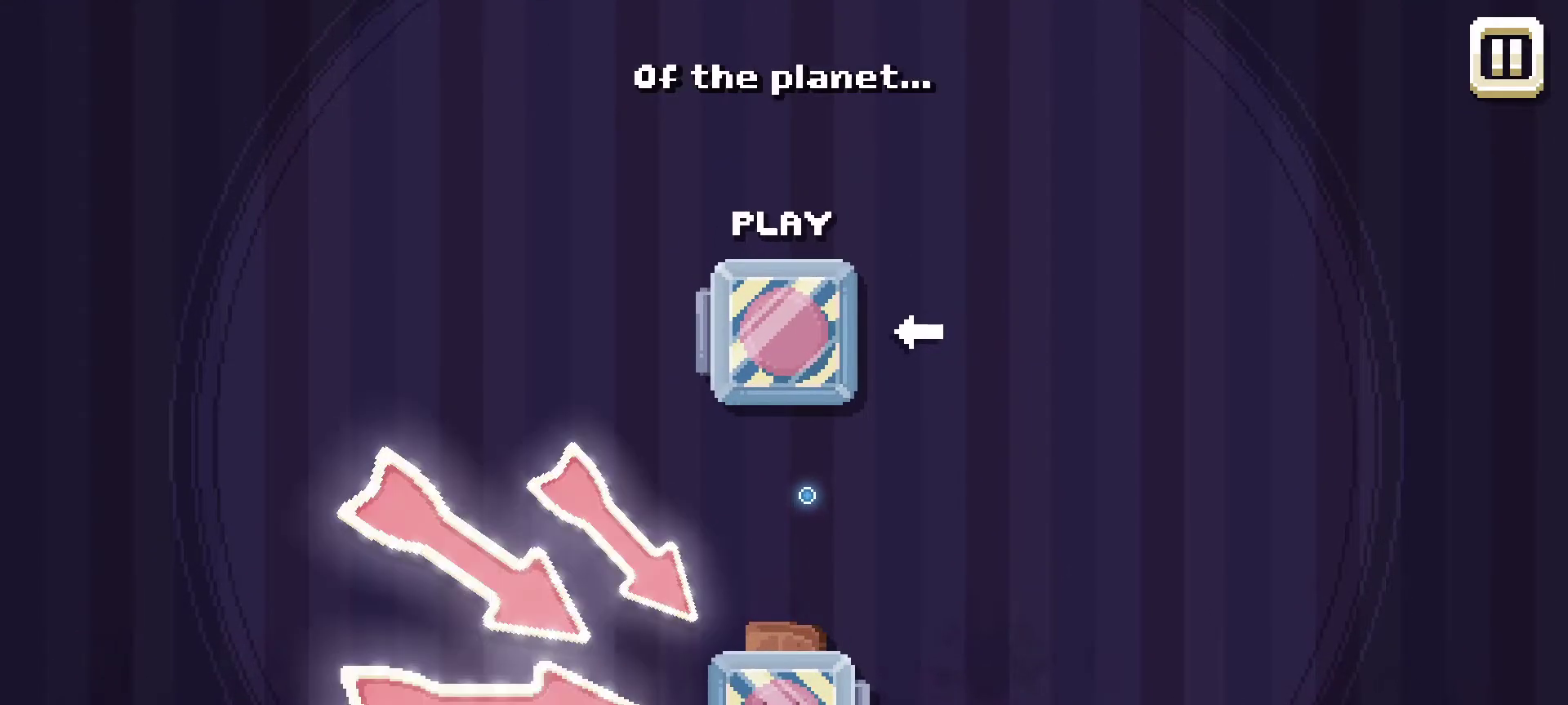
{"keys": [], "mouse": [], "mouse_move": "still", "events": []}
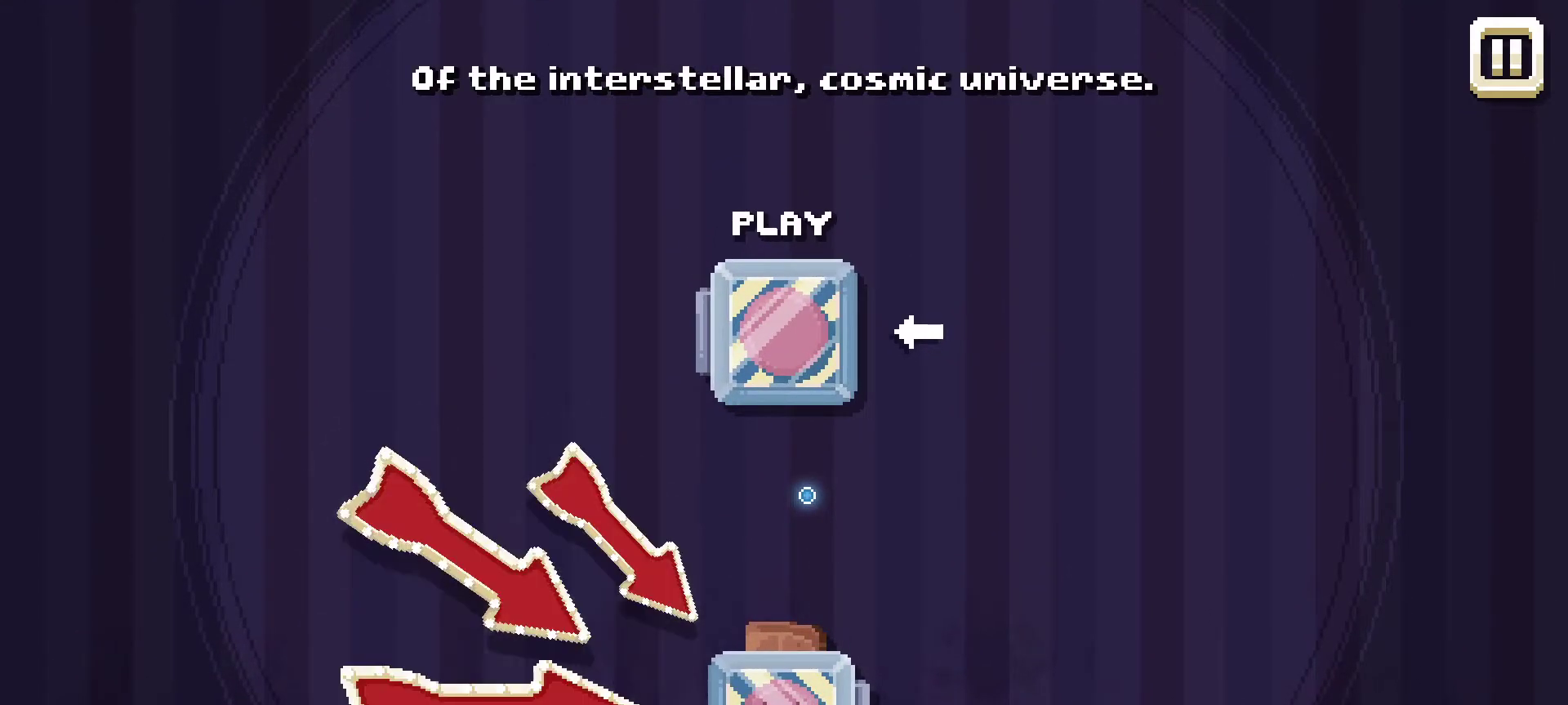
{"keys": [], "mouse": [], "mouse_move": "still", "events": []}
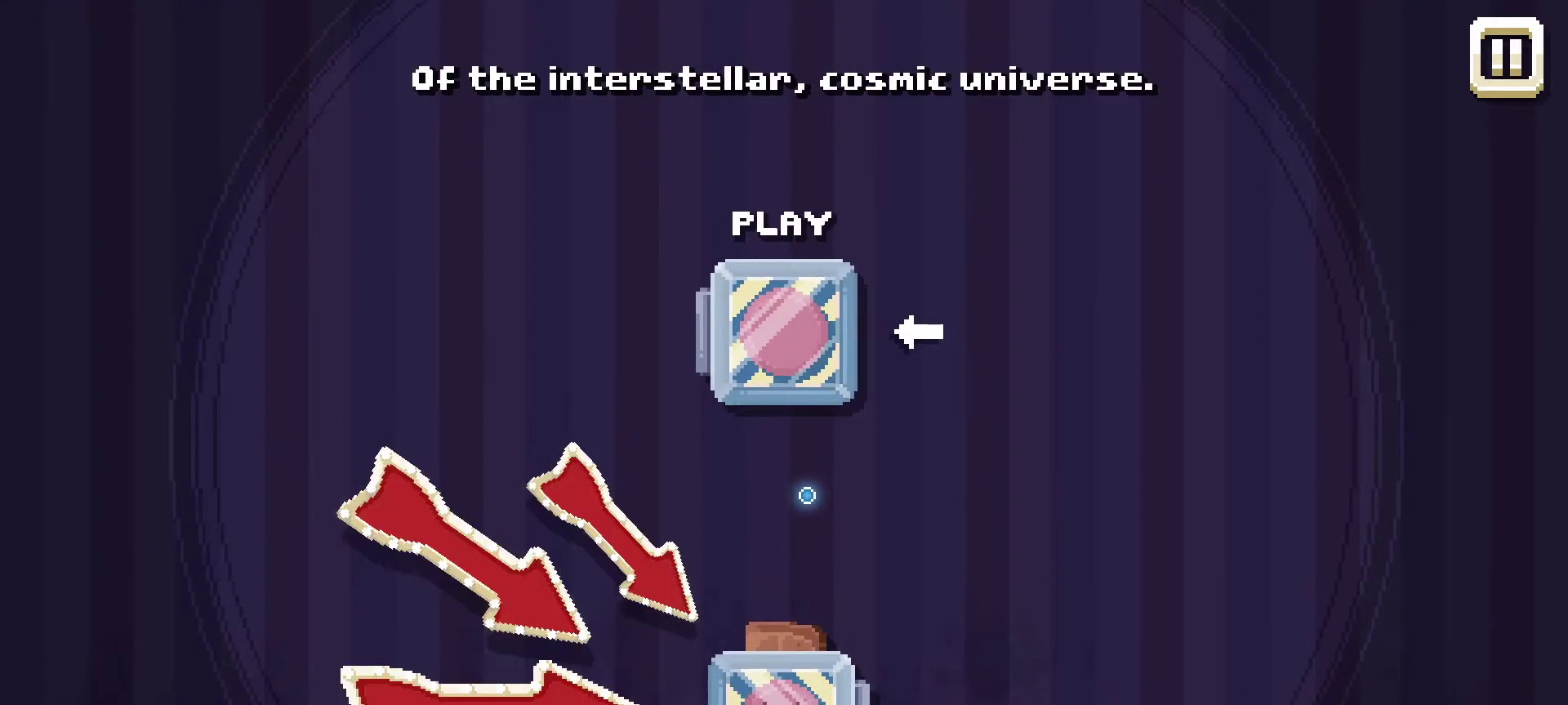
{"keys": [], "mouse": [], "mouse_move": "still", "events": []}